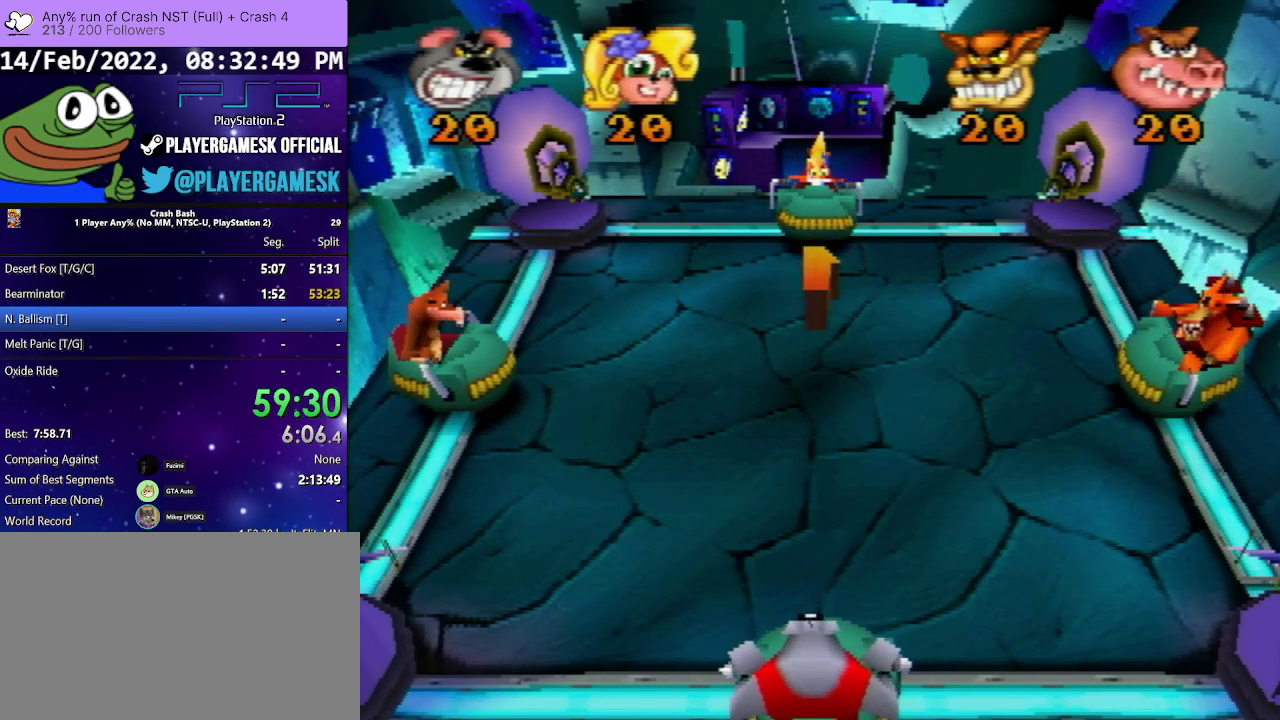
Gameplay with a controller (PlayStation layout); each line is a JSON object with the inputs held at the frame after it. "events" lists button and stick changes between this image and that frame as [ms after this image, input, new state], when the widget could be followed in between. Not read: L3 R1 R3 left_stick right_stick.
{"buttons": ["DPAD_DOWN", "DPAD_LEFT"], "events": [[333, "DPAD_LEFT", "down"], [367, "DPAD_DOWN", "down"]]}
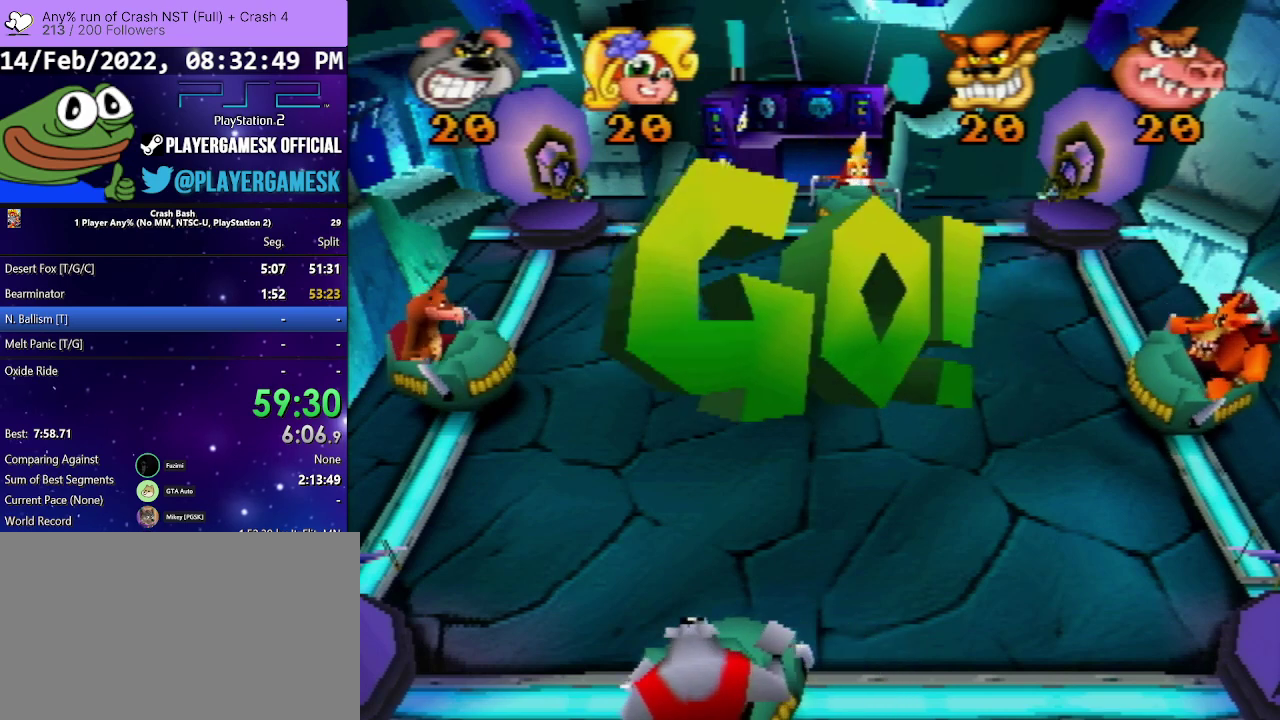
{"buttons": ["DPAD_LEFT"], "events": [[433, "DPAD_DOWN", "up"]]}
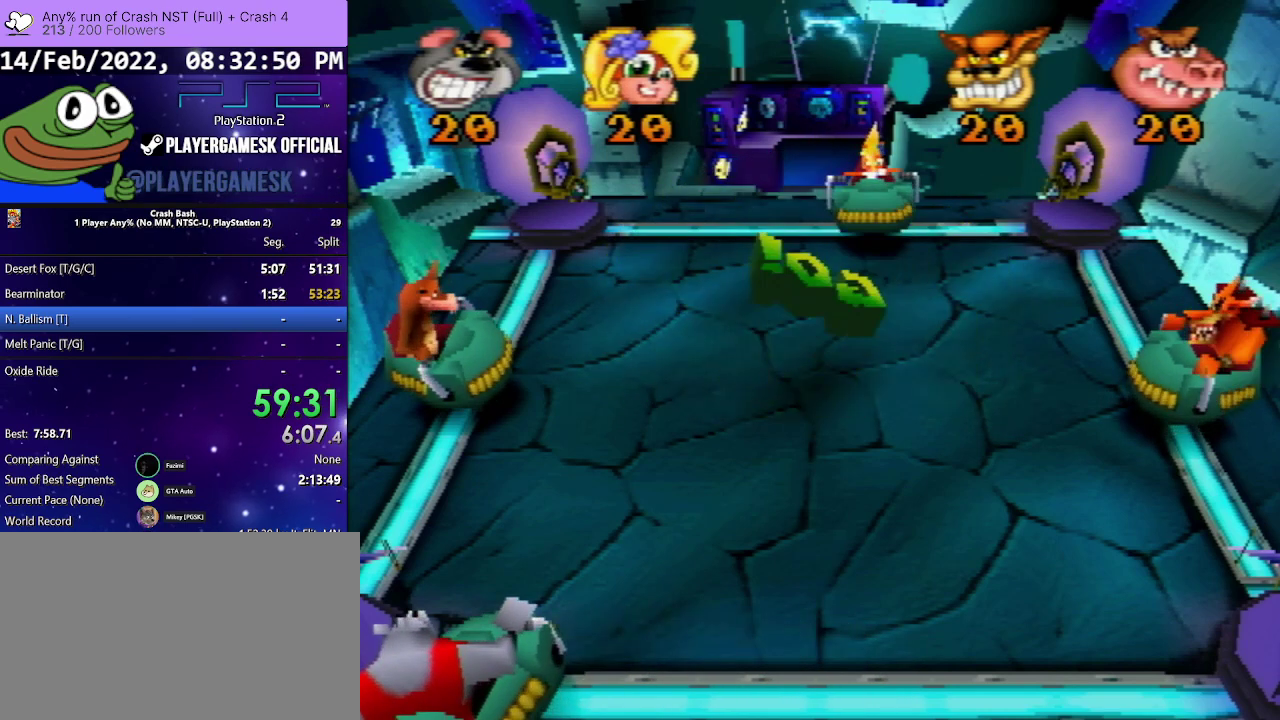
{"buttons": ["DPAD_LEFT"], "events": []}
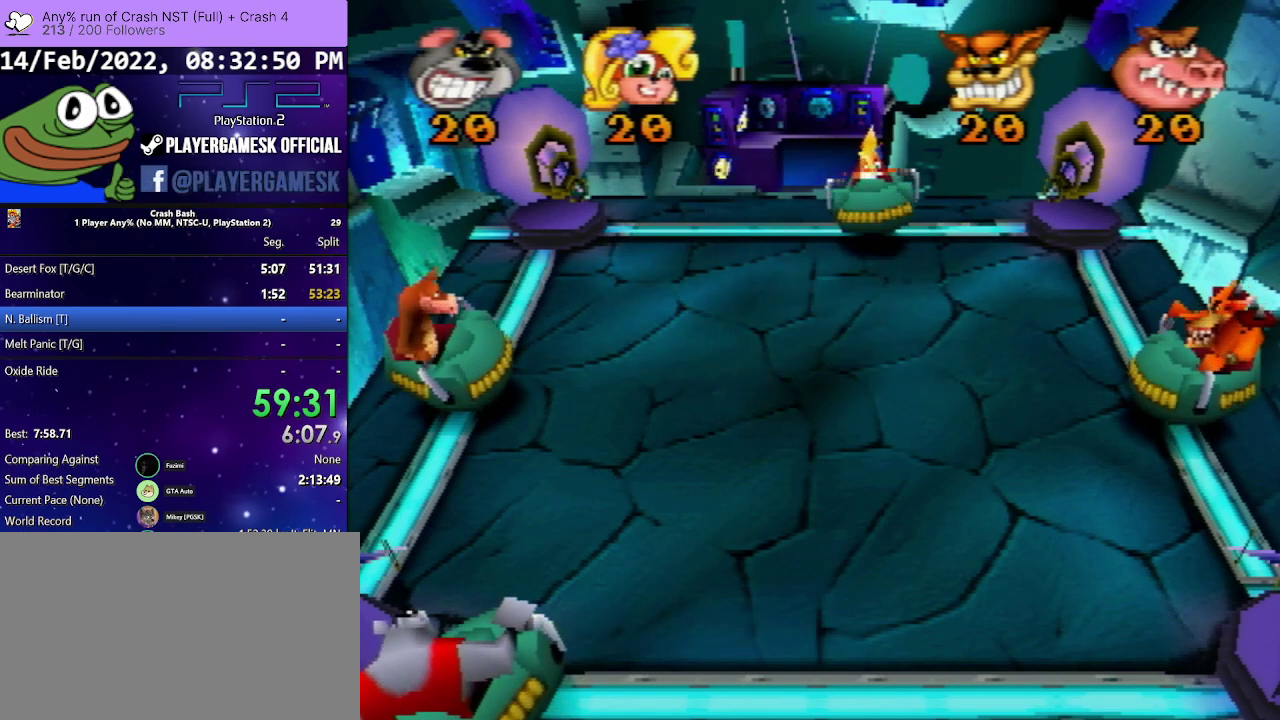
{"buttons": ["DPAD_LEFT"], "events": []}
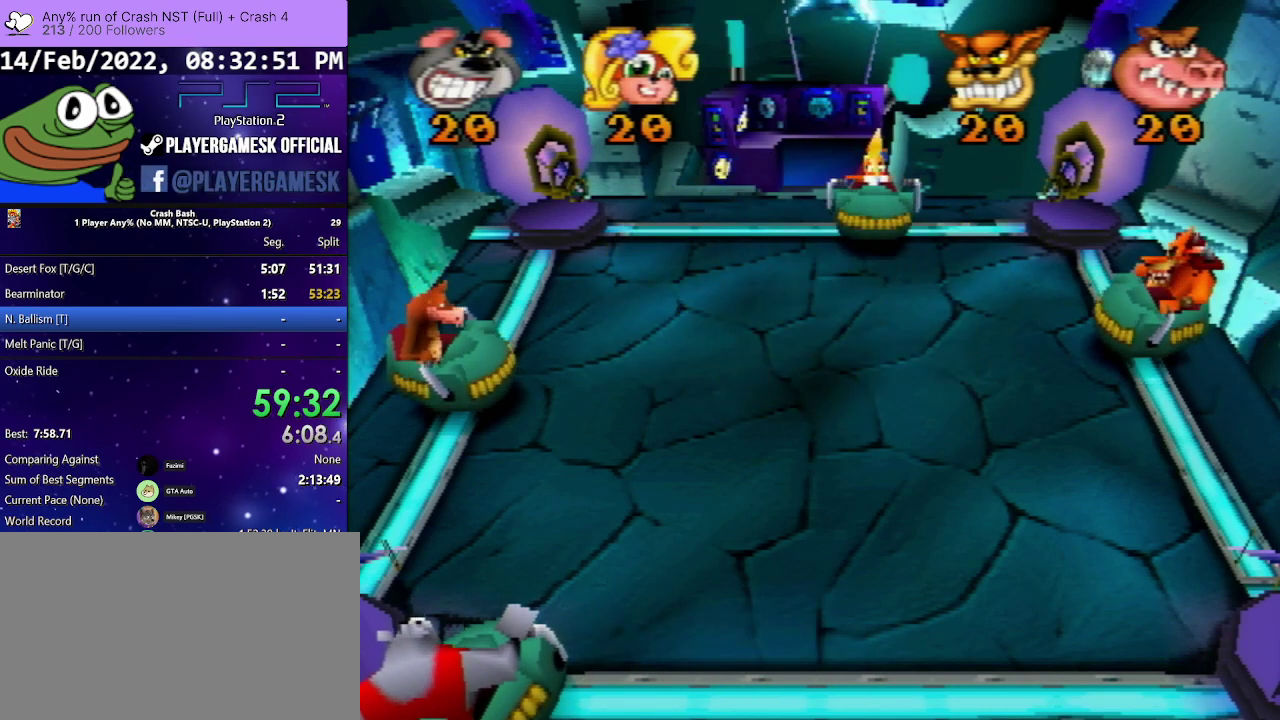
{"buttons": ["DPAD_LEFT"], "events": []}
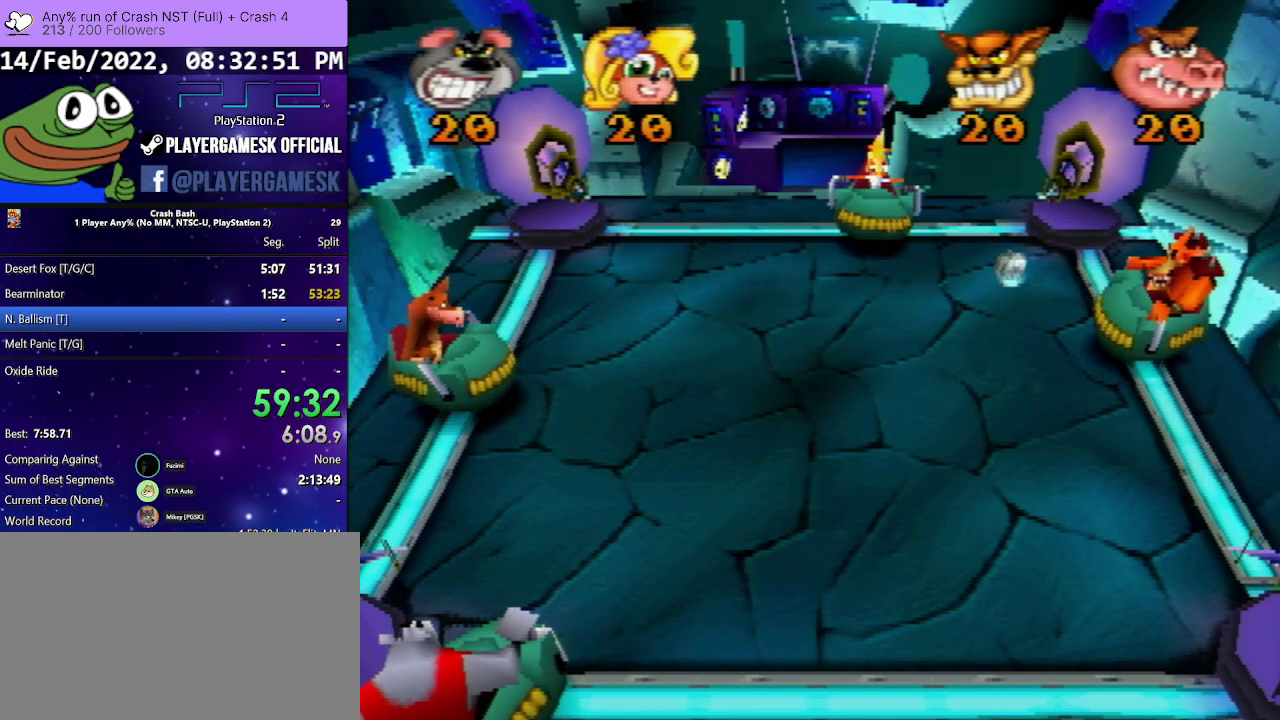
{"buttons": ["DPAD_DOWN", "DPAD_RIGHT"], "events": [[400, "DPAD_LEFT", "up"], [400, "DPAD_RIGHT", "down"], [500, "DPAD_DOWN", "down"]]}
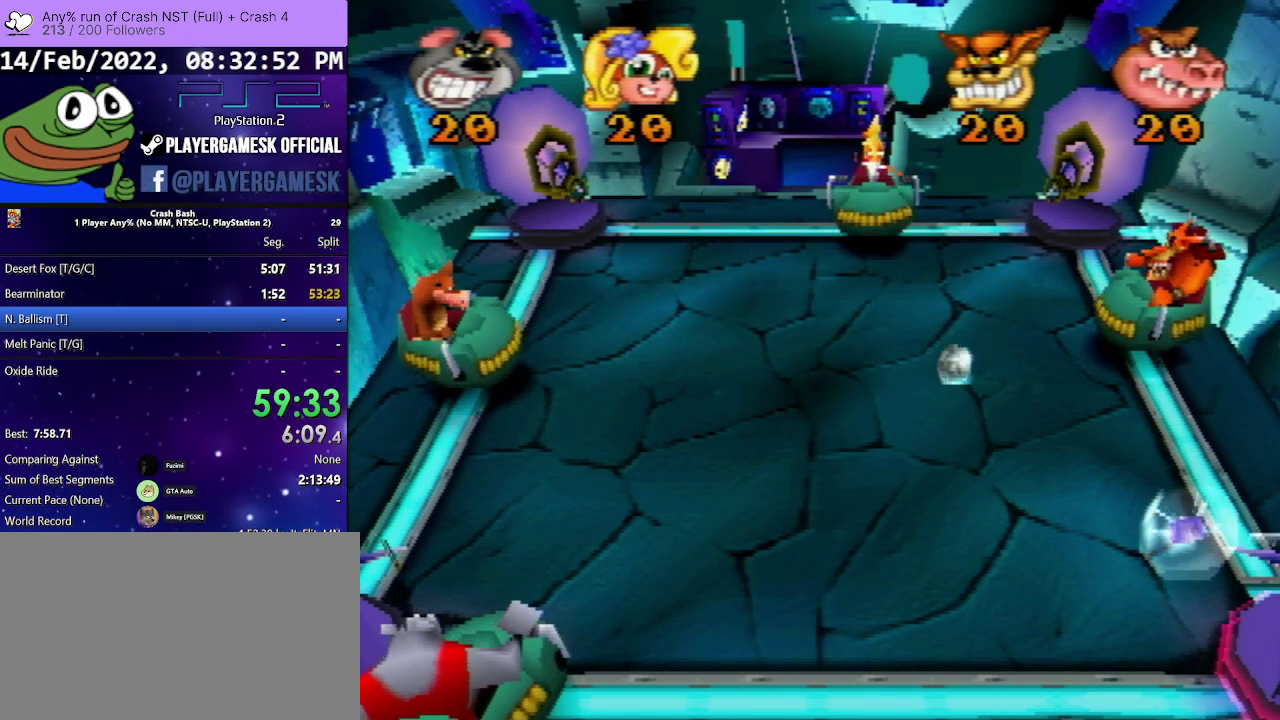
{"buttons": ["DPAD_RIGHT"], "events": [[467, "DPAD_DOWN", "up"]]}
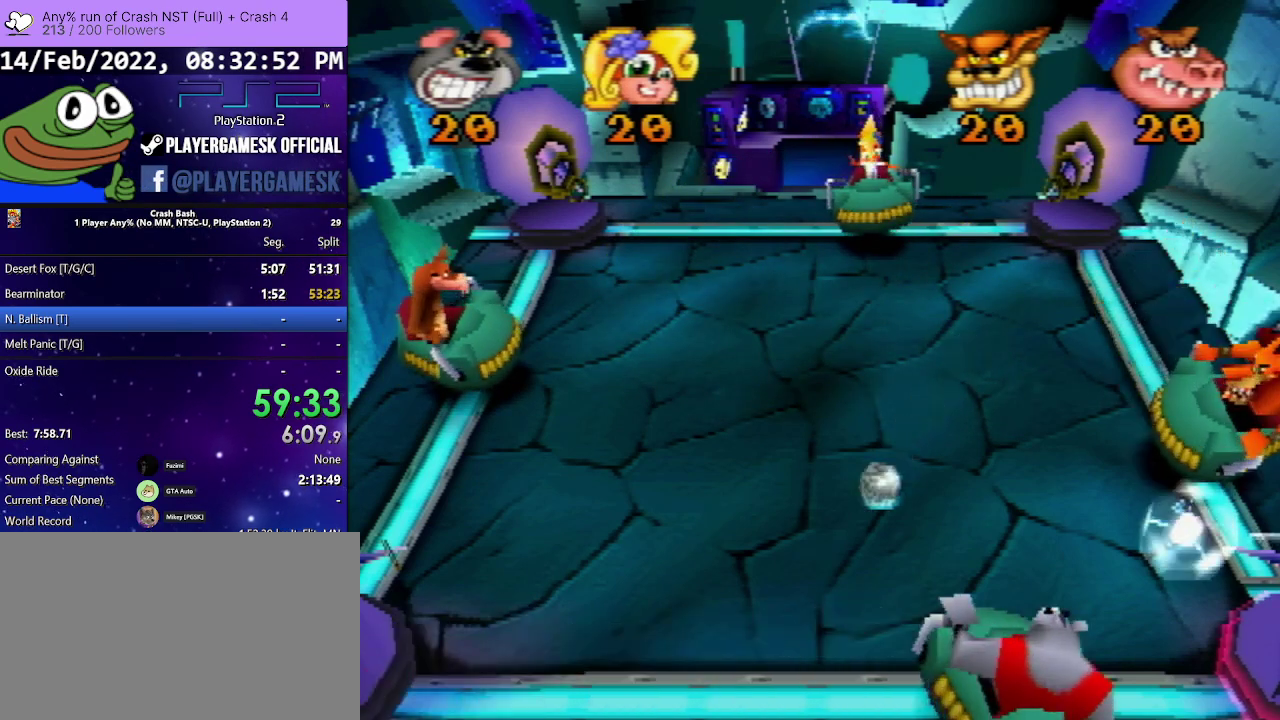
{"buttons": ["DPAD_RIGHT"], "events": [[67, "DPAD_DOWN", "down"], [67, "DPAD_LEFT", "down"], [100, "DPAD_RIGHT", "up"], [100, "SQUARE", "down"], [233, "SQUARE", "up"], [433, "DPAD_DOWN", "up"], [467, "DPAD_LEFT", "up"], [500, "DPAD_RIGHT", "down"]]}
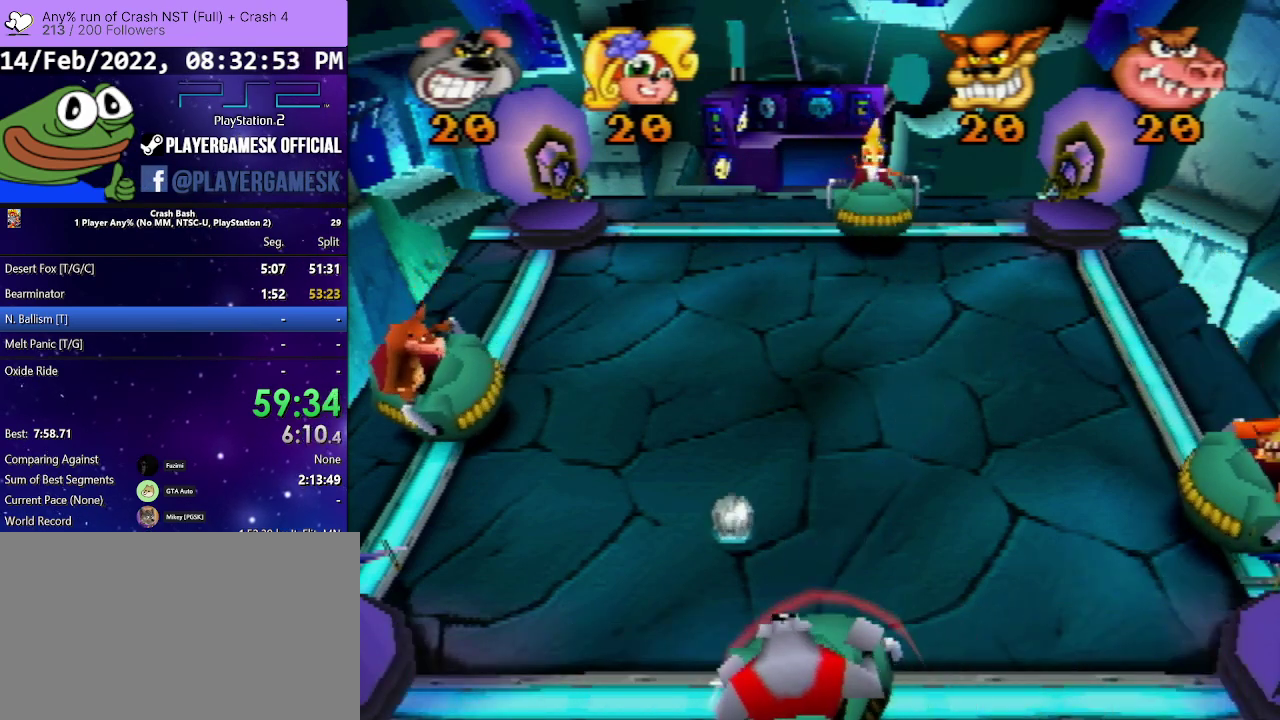
{"buttons": [], "events": [[67, "DPAD_DOWN", "down"], [200, "DPAD_DOWN", "up"], [300, "DPAD_RIGHT", "up"]]}
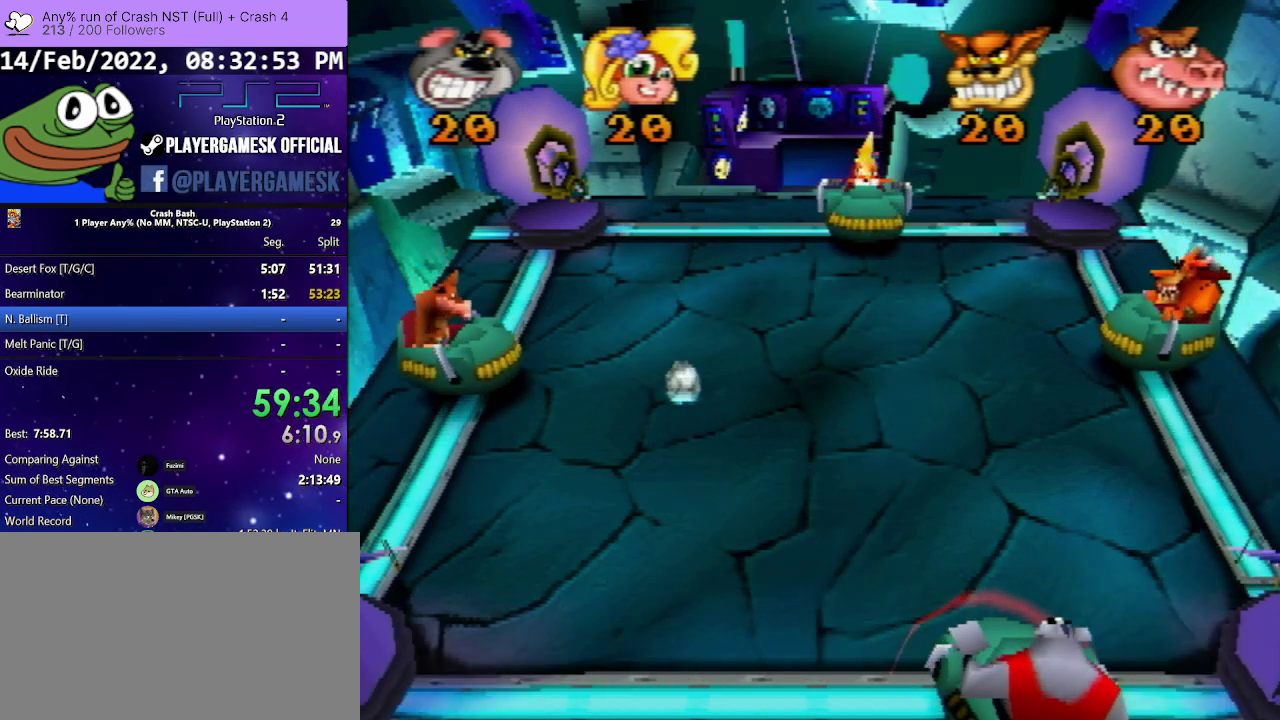
{"buttons": [], "events": [[100, "DPAD_LEFT", "down"], [200, "DPAD_LEFT", "up"]]}